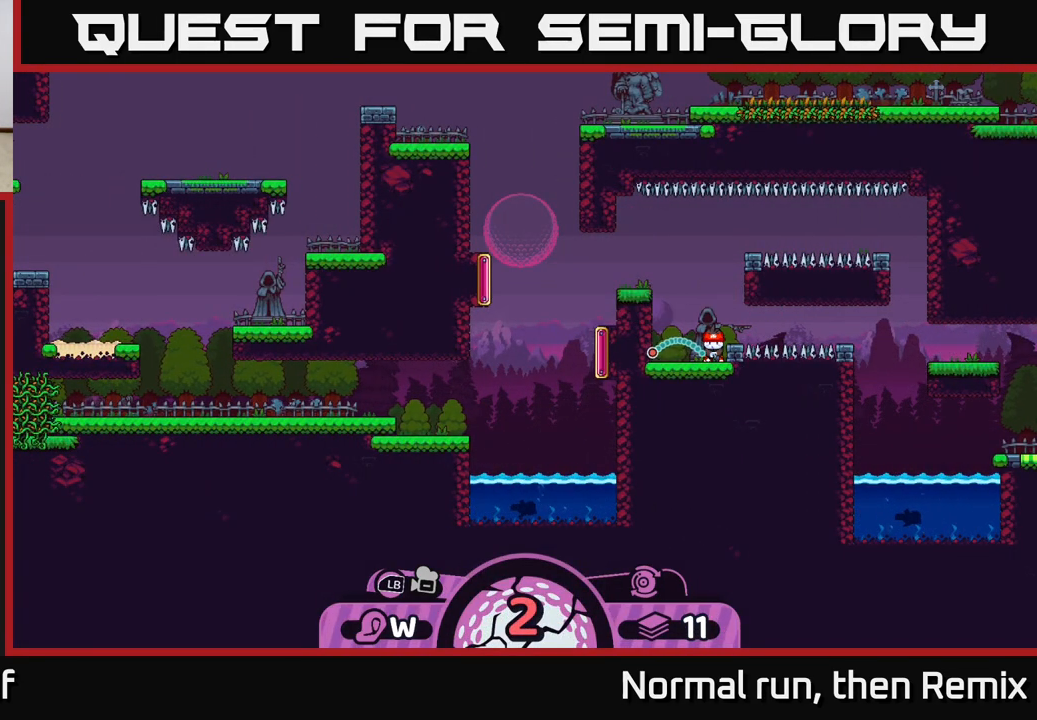
Gameplay with a controller (Xbox layout); each line is a JSON object with the inputs held at the frame after it. "events" lists button and stick changes between this image and that frame as [ms after this image, input, new state], when the widget could be followed in between.
{"buttons": [], "left_stick": "left", "right_stick": "center", "events": [[333, "A", "down"], [450, "A", "up"], [483, "left_stick", "left"]]}
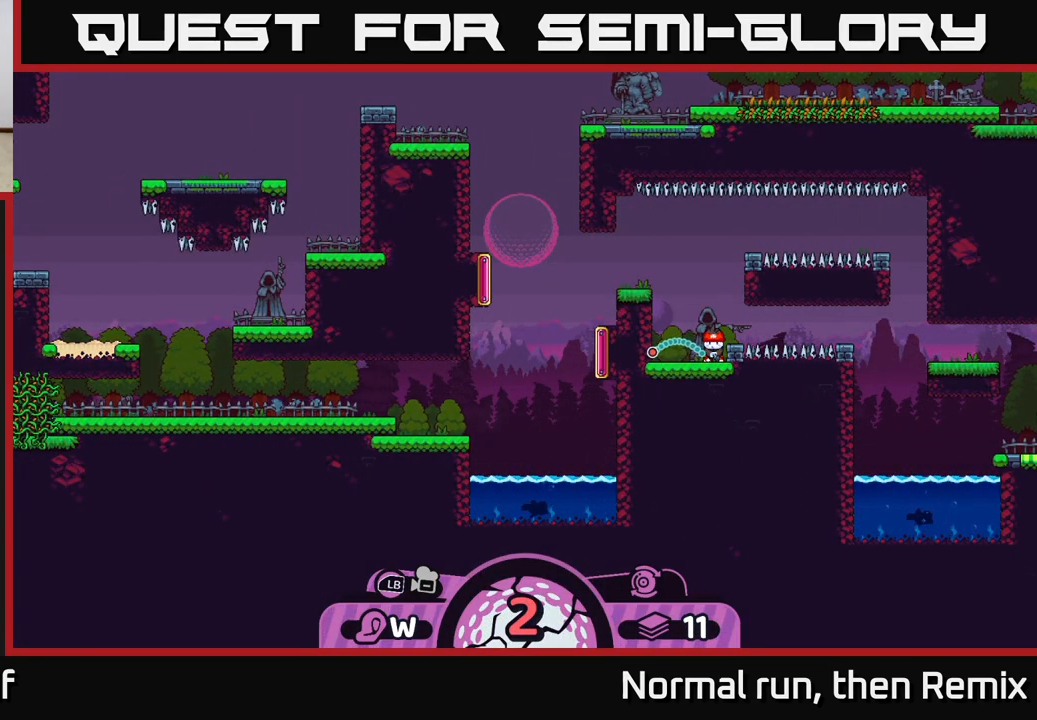
{"buttons": [], "left_stick": "center", "right_stick": "center", "events": [[333, "left_stick", "center"]]}
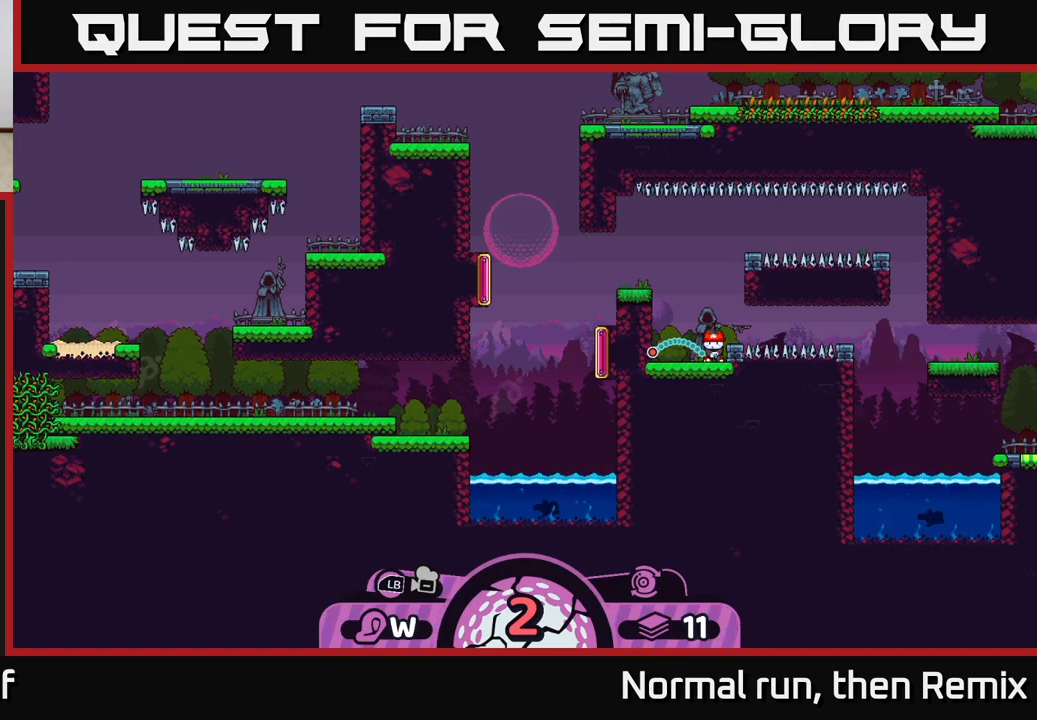
{"buttons": [], "left_stick": "center", "right_stick": "center", "events": []}
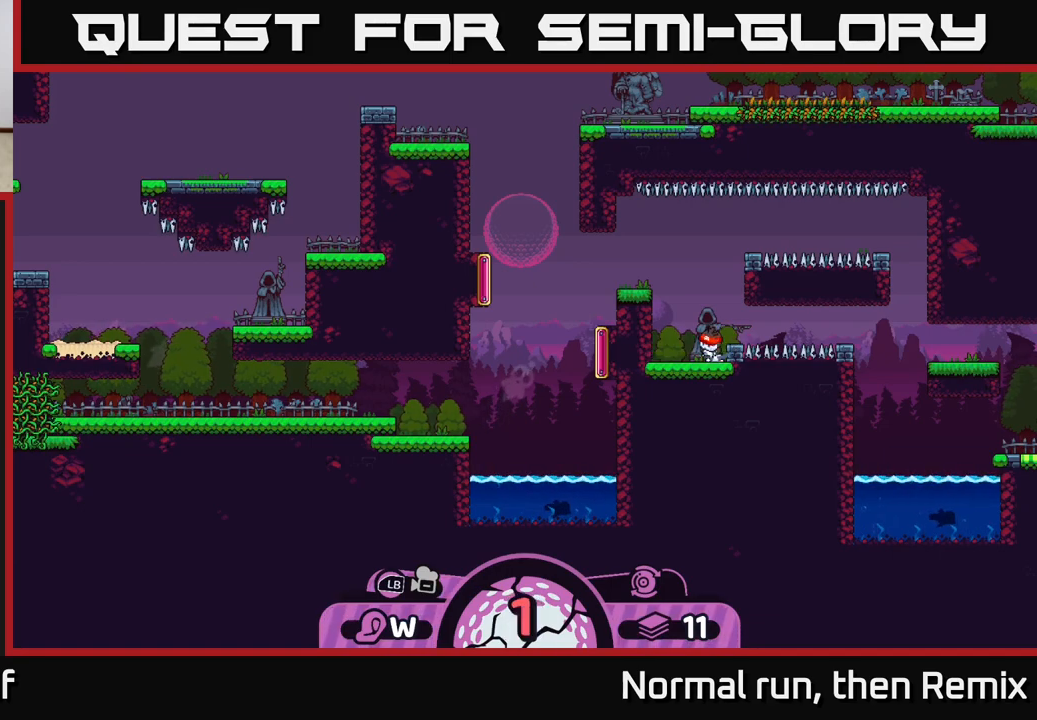
{"buttons": [], "left_stick": "center", "right_stick": "center", "events": []}
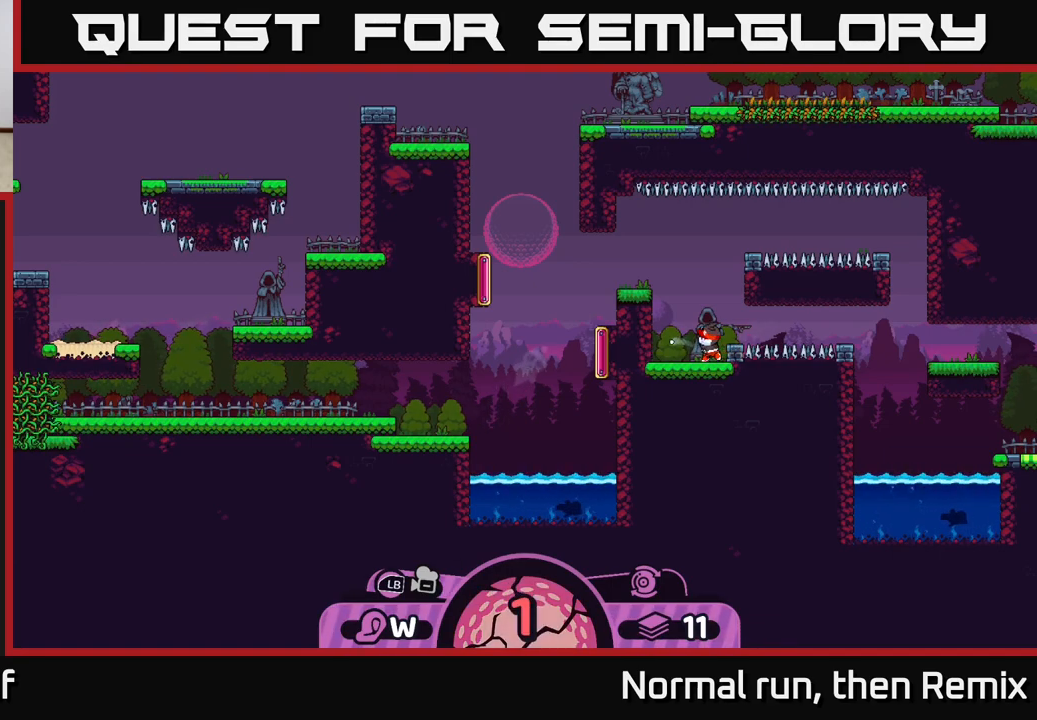
{"buttons": [], "left_stick": "center", "right_stick": "center", "events": []}
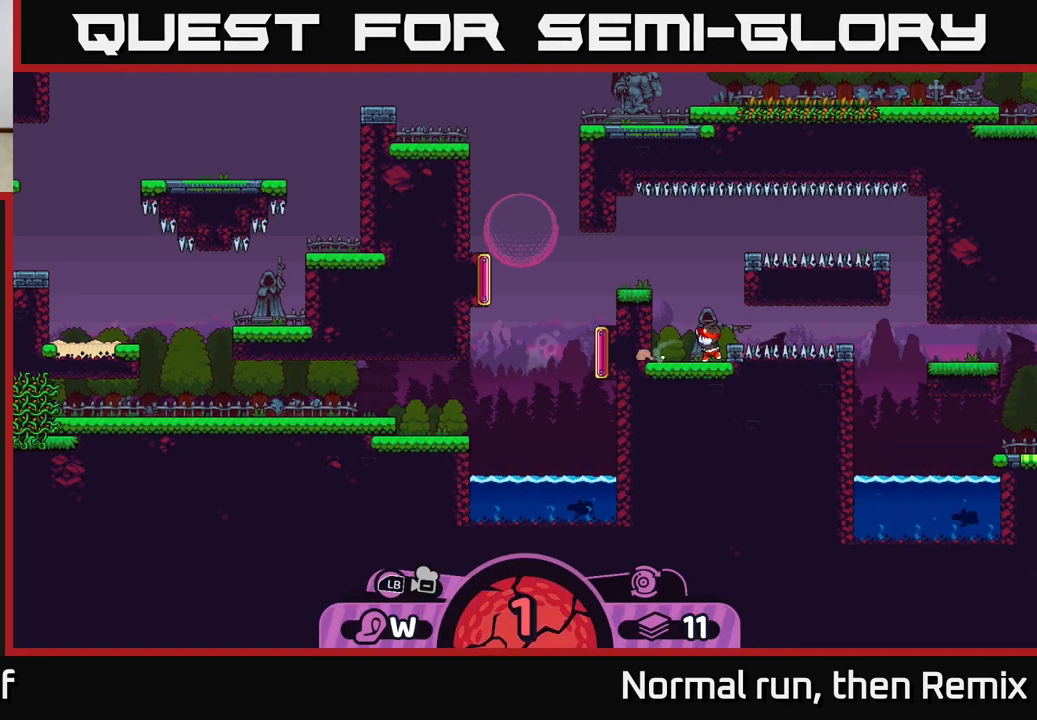
{"buttons": [], "left_stick": "center", "right_stick": "center", "events": []}
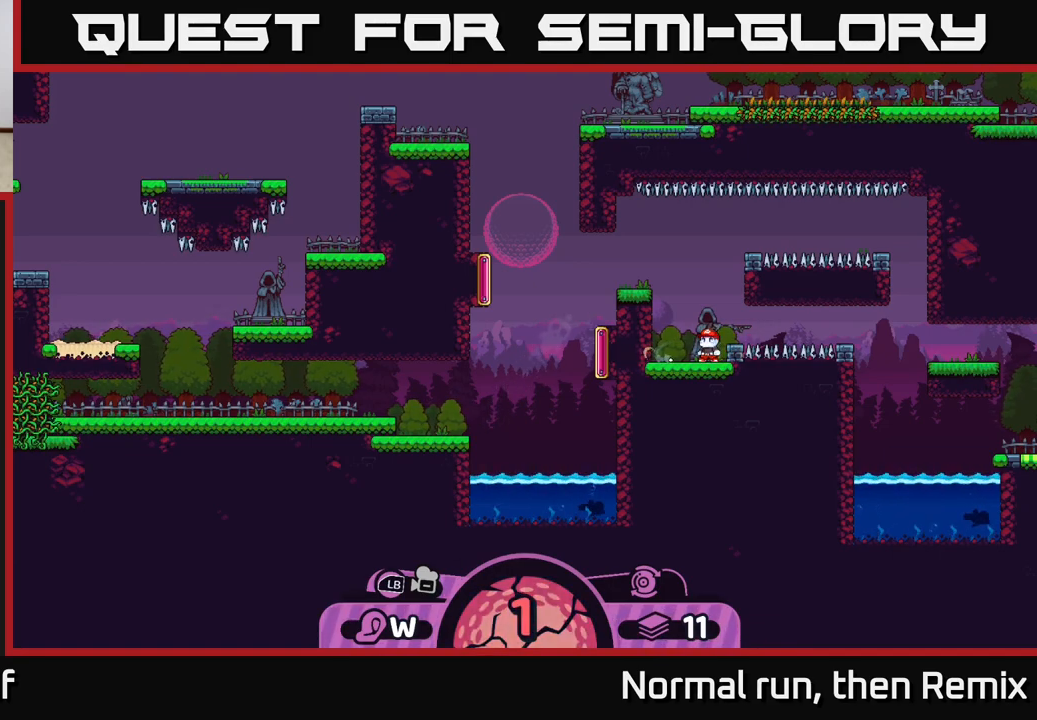
{"buttons": [], "left_stick": "center", "right_stick": "center", "events": []}
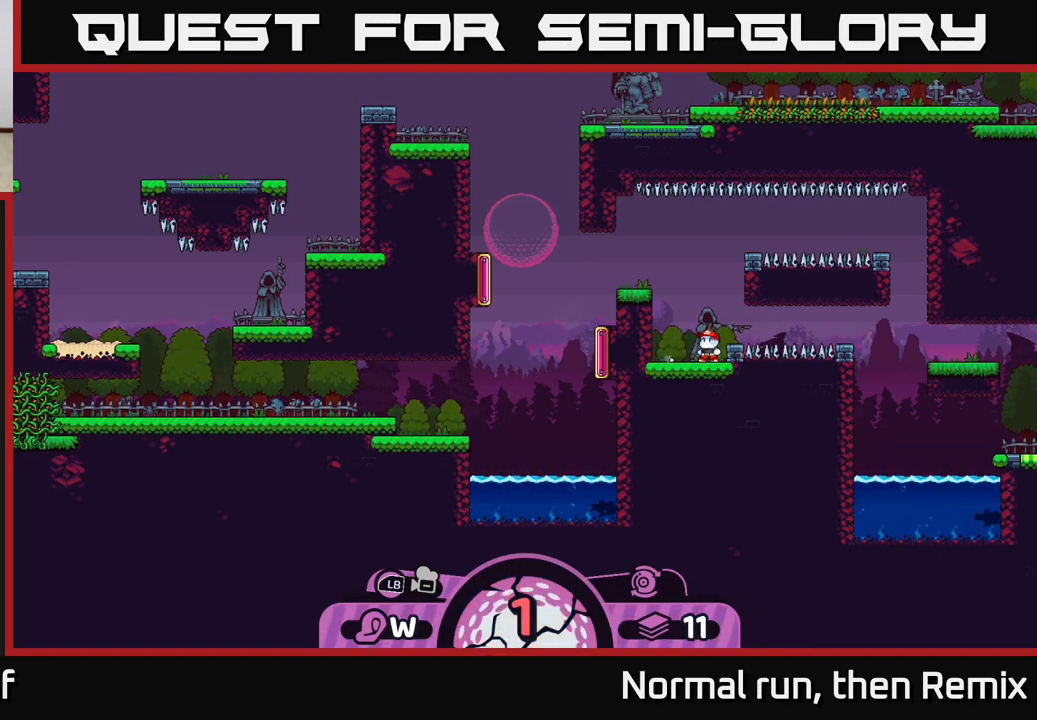
{"buttons": [], "left_stick": "center", "right_stick": "up-right", "events": [[33, "right_stick", "right"], [250, "right_stick", "center"], [417, "right_stick", "up-right"]]}
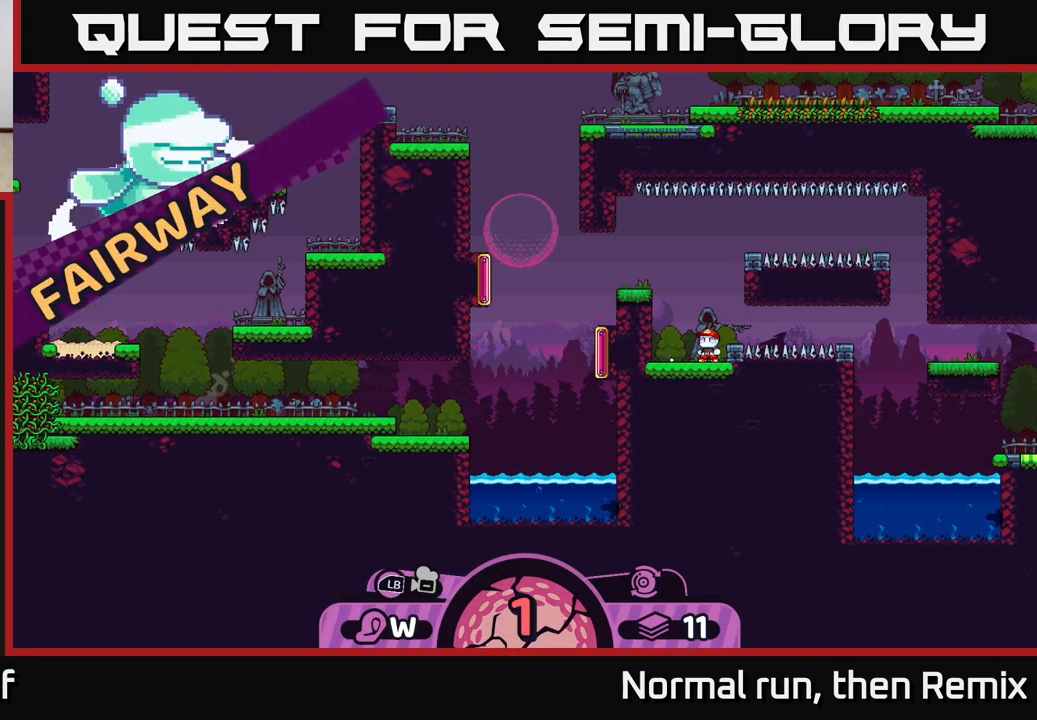
{"buttons": [], "left_stick": "center", "right_stick": "center", "events": [[83, "right_stick", "center"]]}
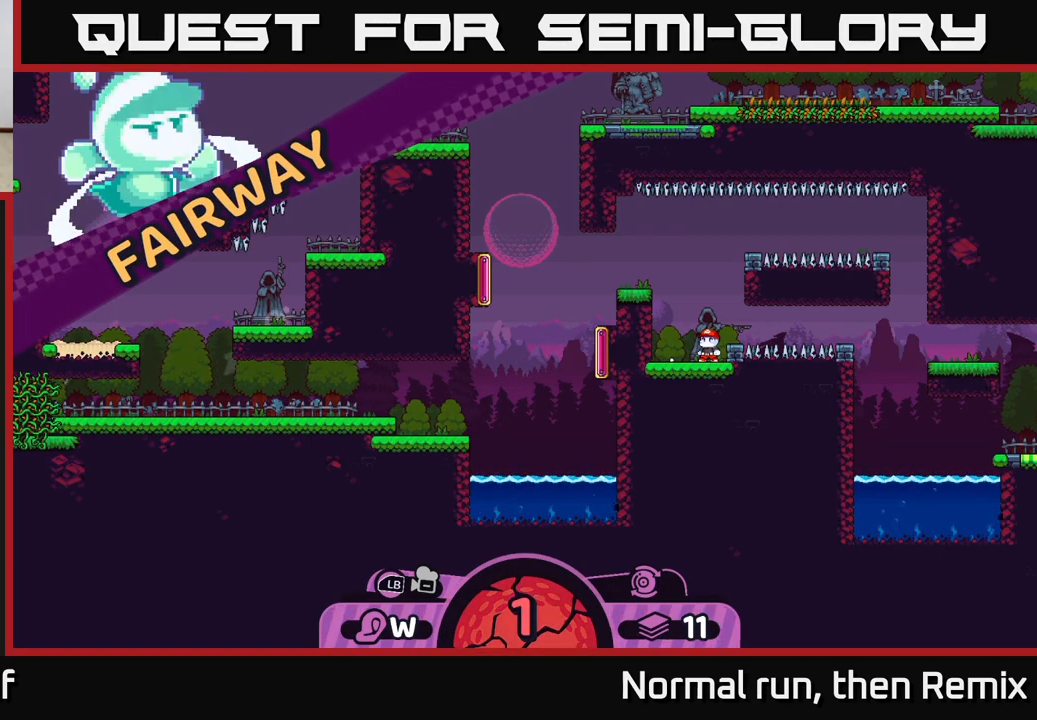
{"buttons": [], "left_stick": "center", "right_stick": "center", "events": []}
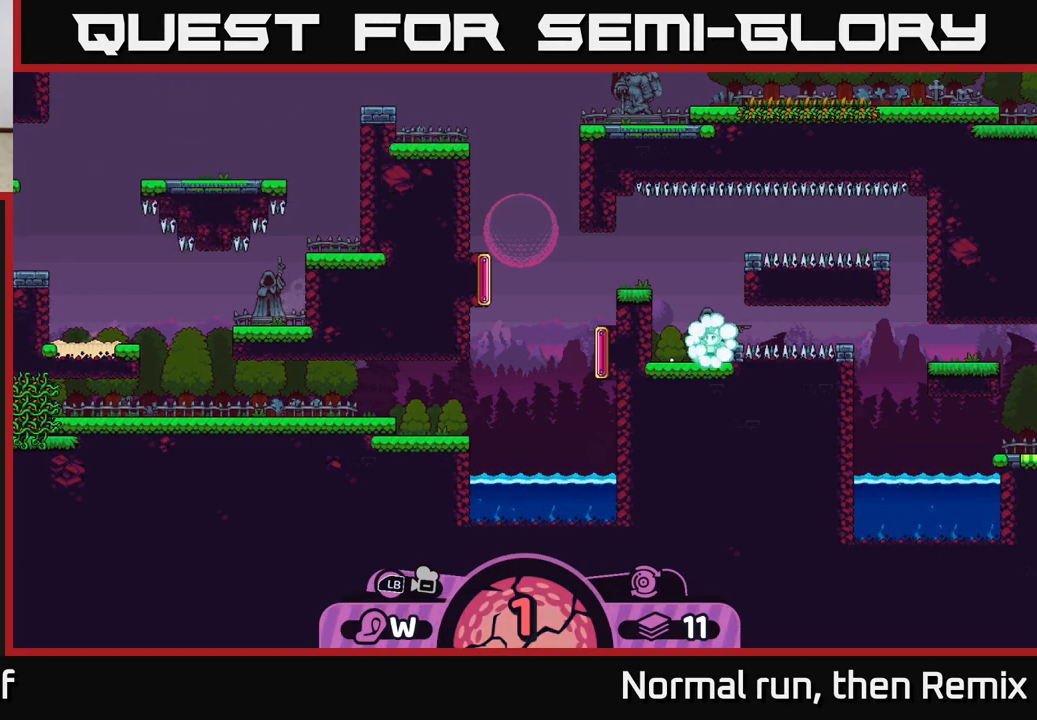
{"buttons": [], "left_stick": "center", "right_stick": "up-right", "events": [[83, "right_stick", "up-right"], [317, "right_stick", "center"], [450, "right_stick", "up-right"]]}
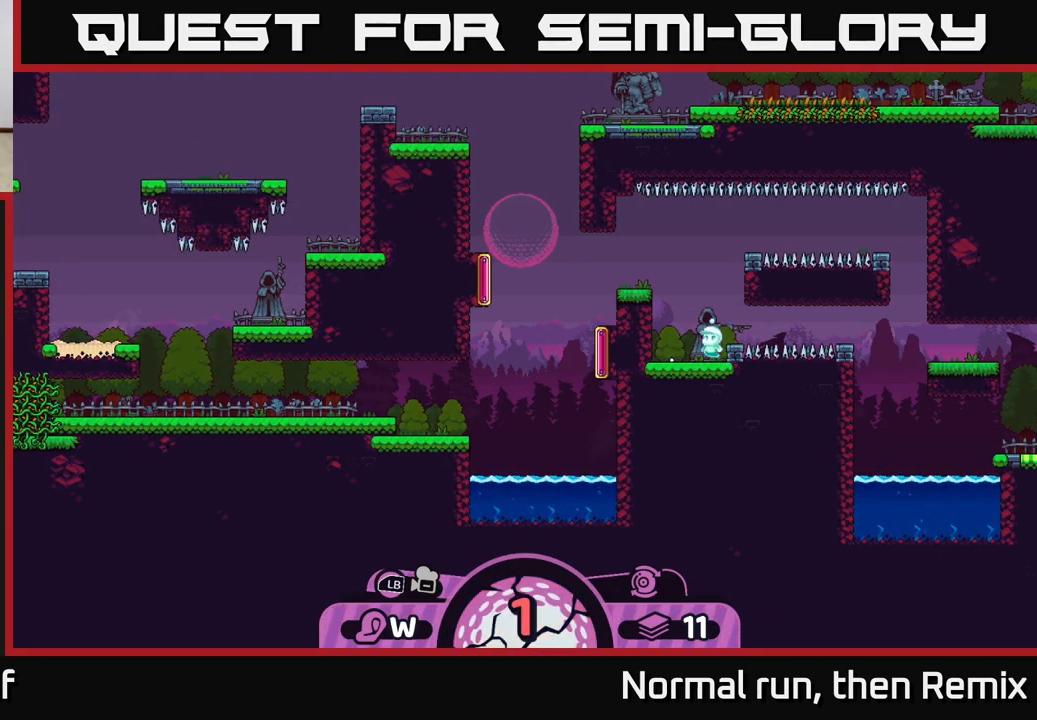
{"buttons": [], "left_stick": "right", "right_stick": "center", "events": [[167, "right_stick", "center"], [450, "left_stick", "right"]]}
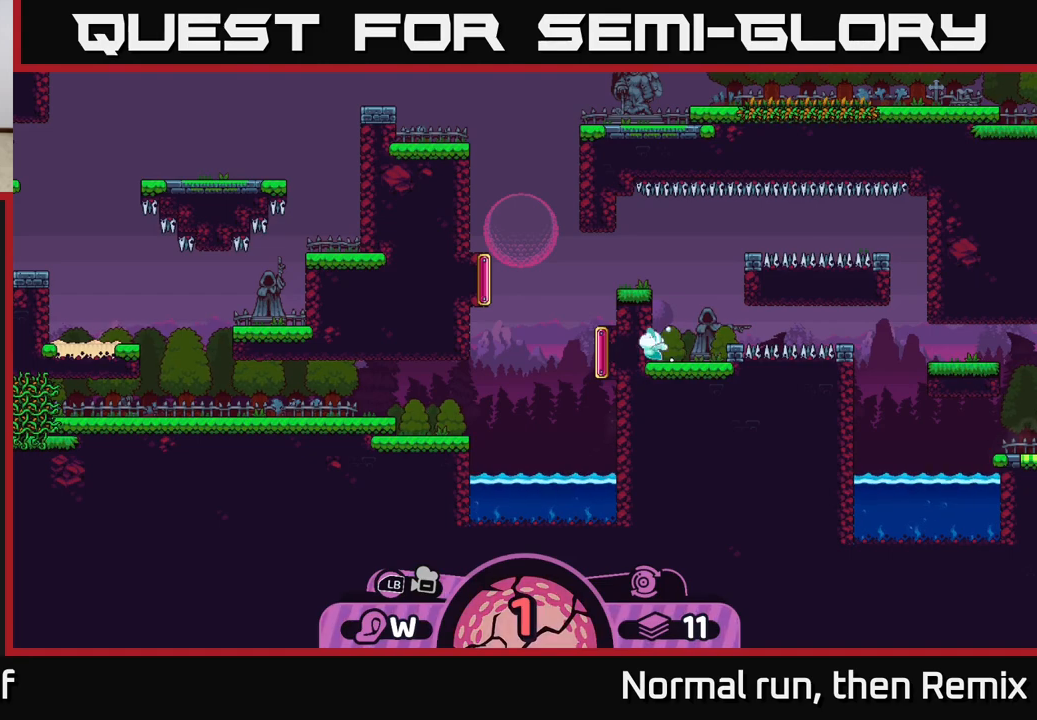
{"buttons": [], "left_stick": "center", "right_stick": "right", "events": [[250, "left_stick", "center"], [367, "right_stick", "right"]]}
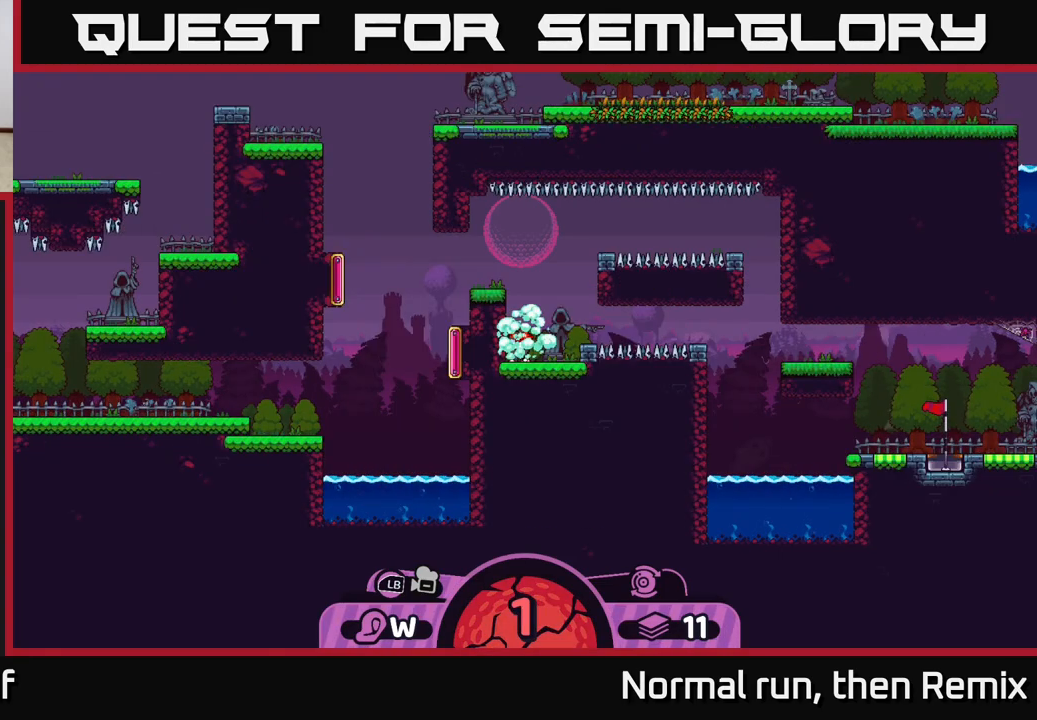
{"buttons": [], "left_stick": "center", "right_stick": "center", "events": [[167, "right_stick", "center"], [233, "right_stick", "right"], [417, "right_stick", "center"]]}
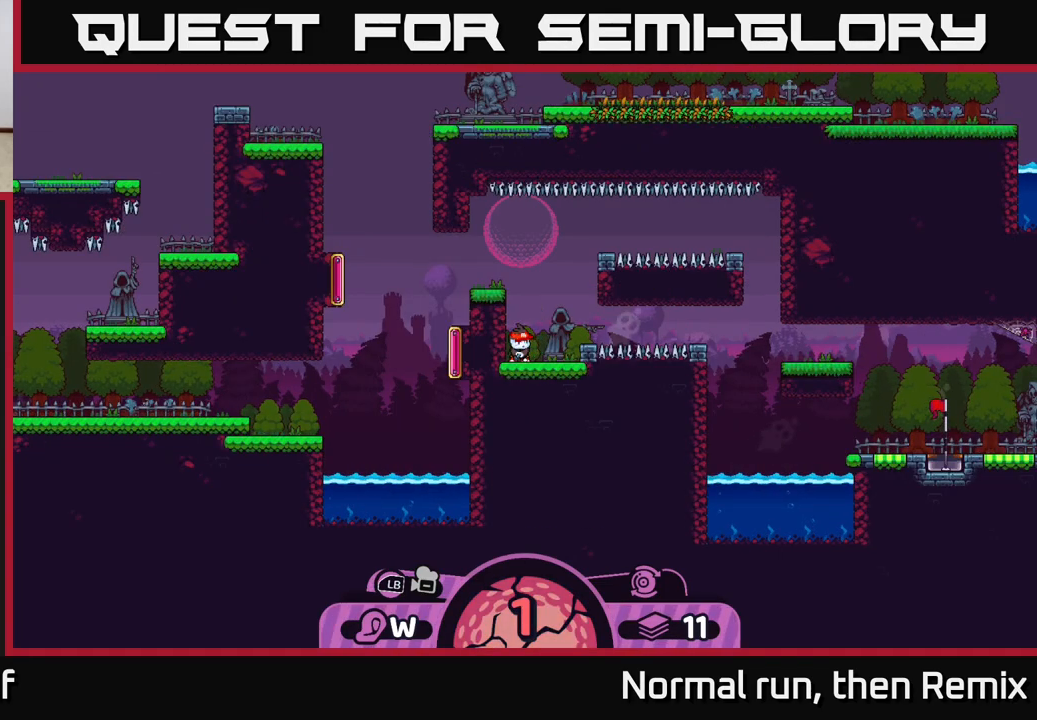
{"buttons": [], "left_stick": "right", "right_stick": "center", "events": [[350, "left_stick", "right"]]}
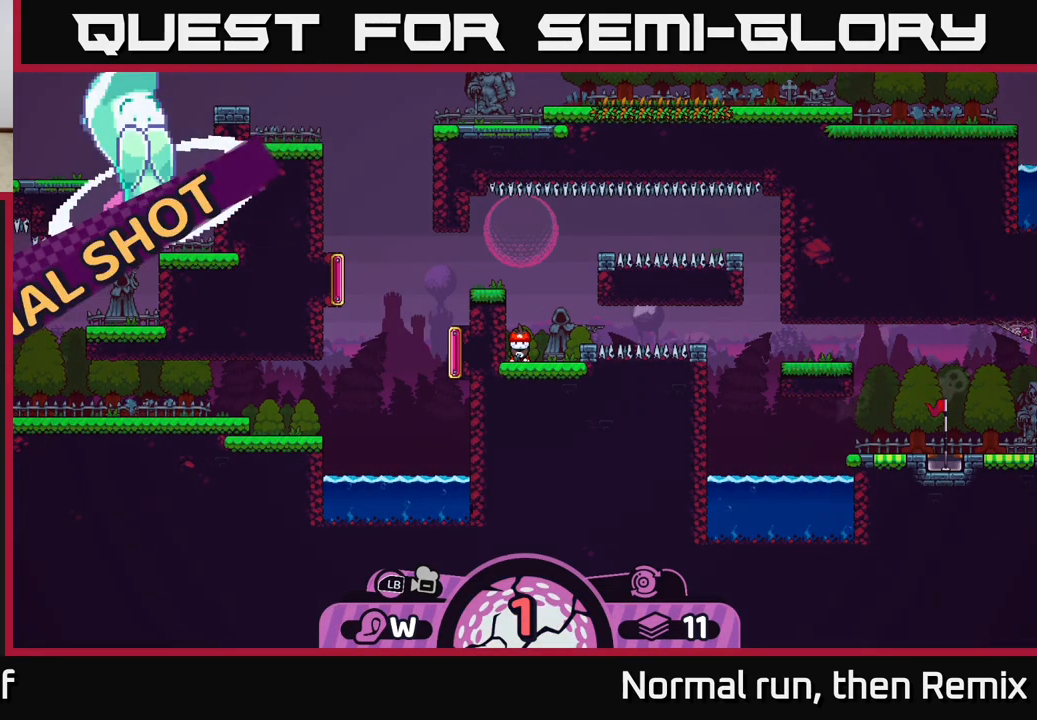
{"buttons": ["X"], "left_stick": "center", "right_stick": "center", "events": [[100, "left_stick", "center"], [467, "X", "down"]]}
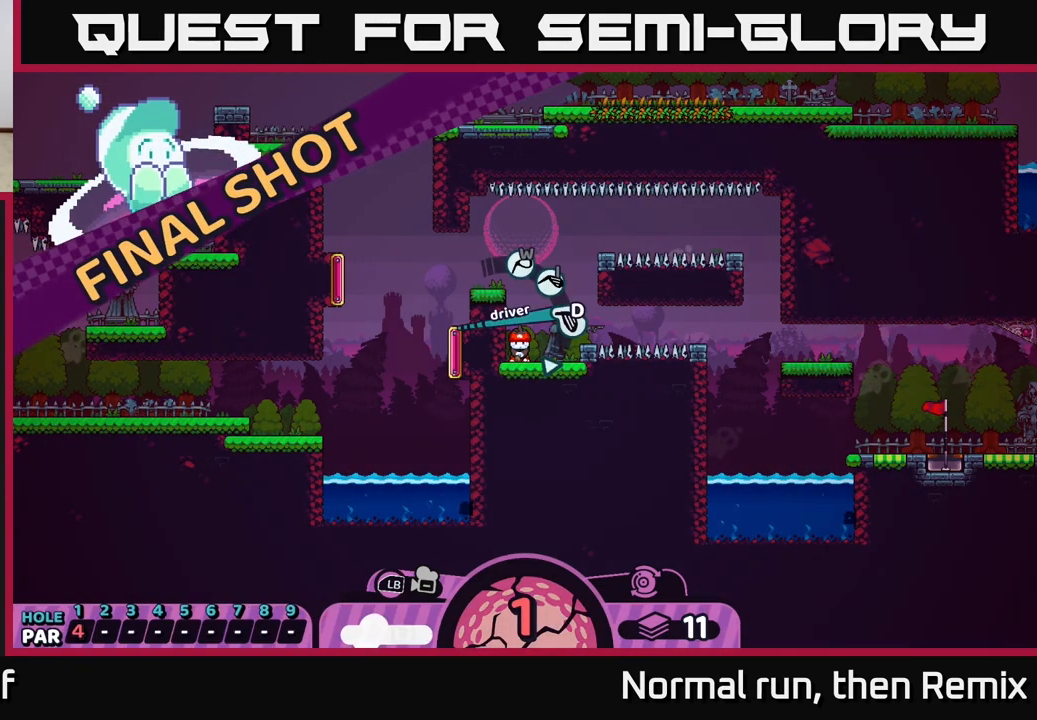
{"buttons": [], "left_stick": "center", "right_stick": "center", "events": [[67, "X", "up"]]}
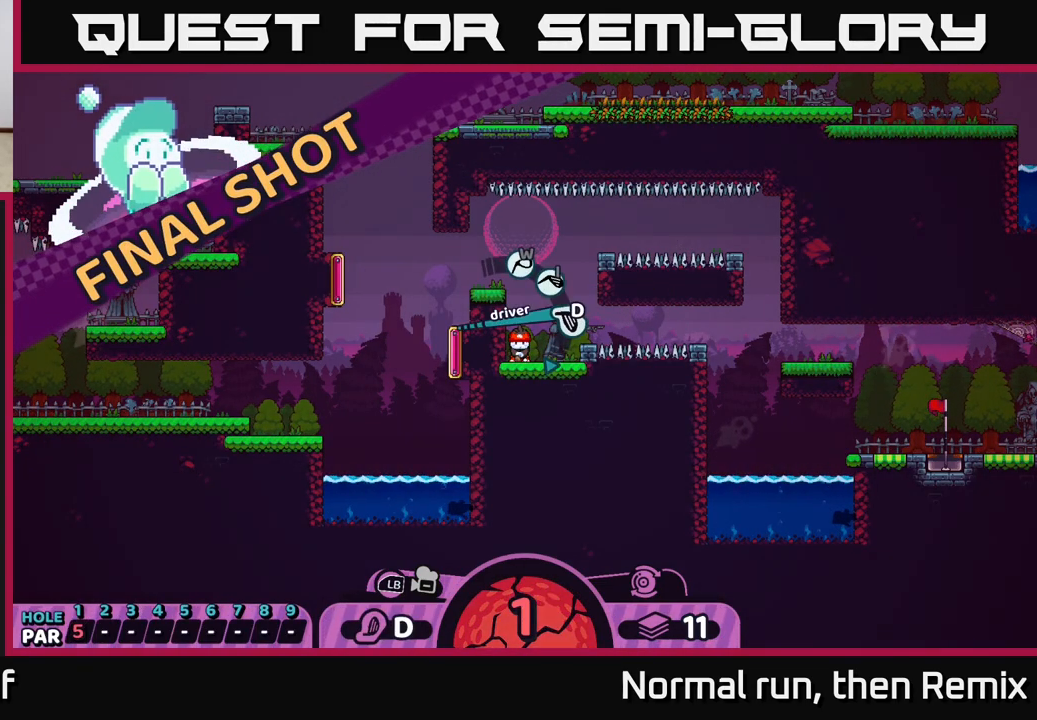
{"buttons": [], "left_stick": "center", "right_stick": "center", "events": [[133, "A", "down"], [217, "A", "up"]]}
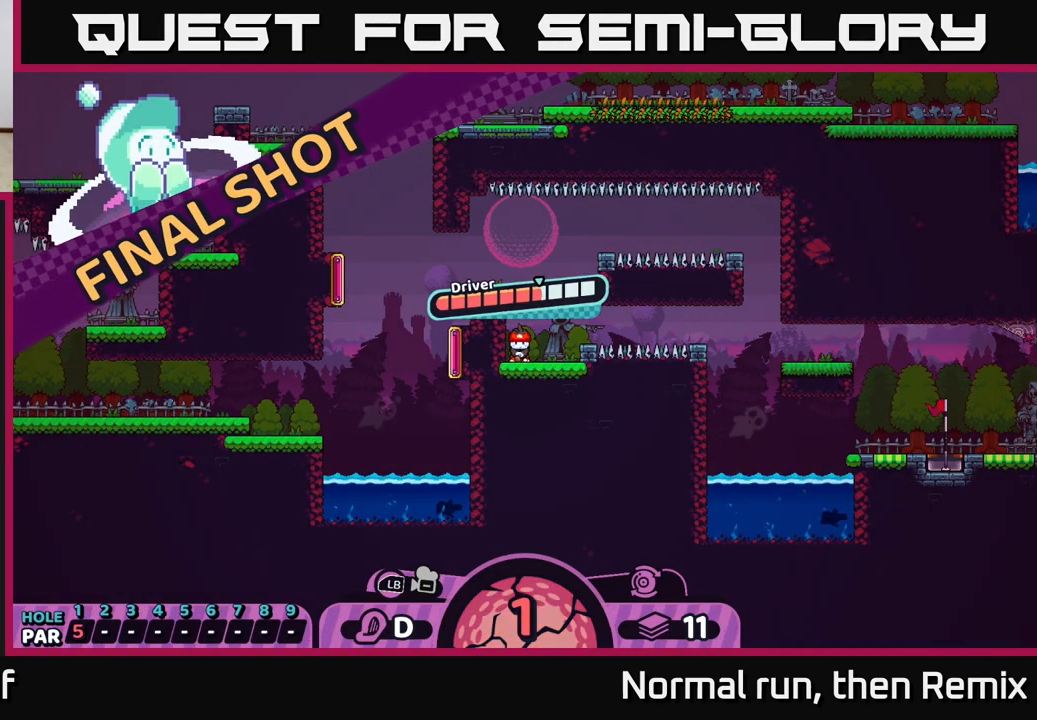
{"buttons": [], "left_stick": "right", "right_stick": "center", "events": [[17, "A", "down"], [100, "A", "up"], [283, "left_stick", "right"]]}
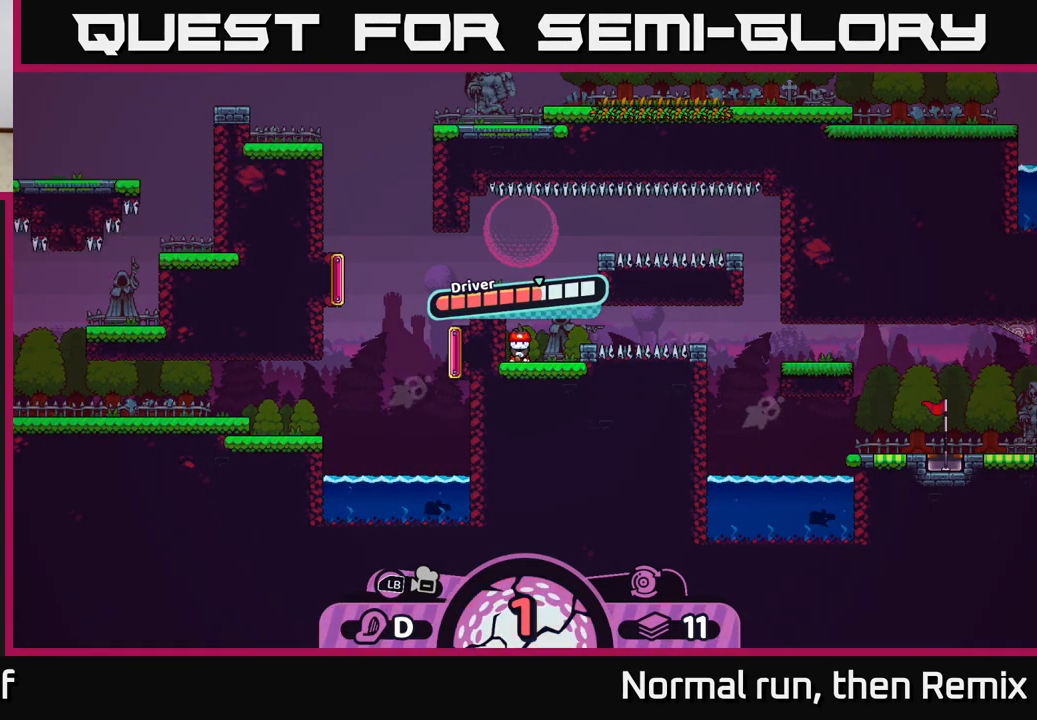
{"buttons": [], "left_stick": "center", "right_stick": "center", "events": [[67, "left_stick", "center"]]}
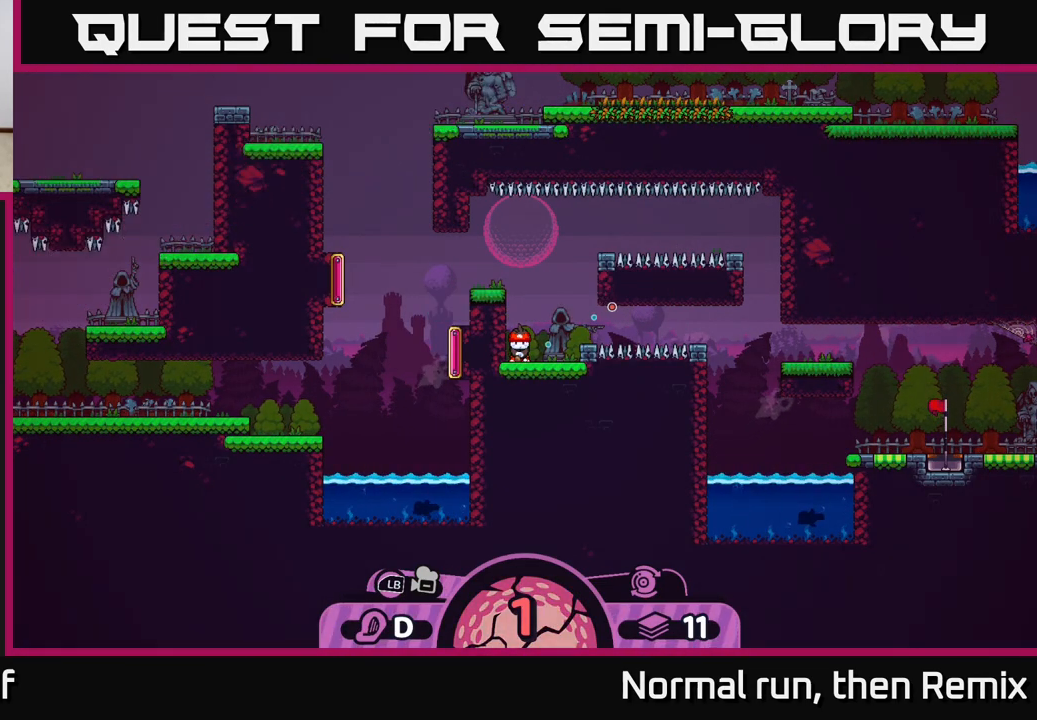
{"buttons": [], "left_stick": "center", "right_stick": "center", "events": []}
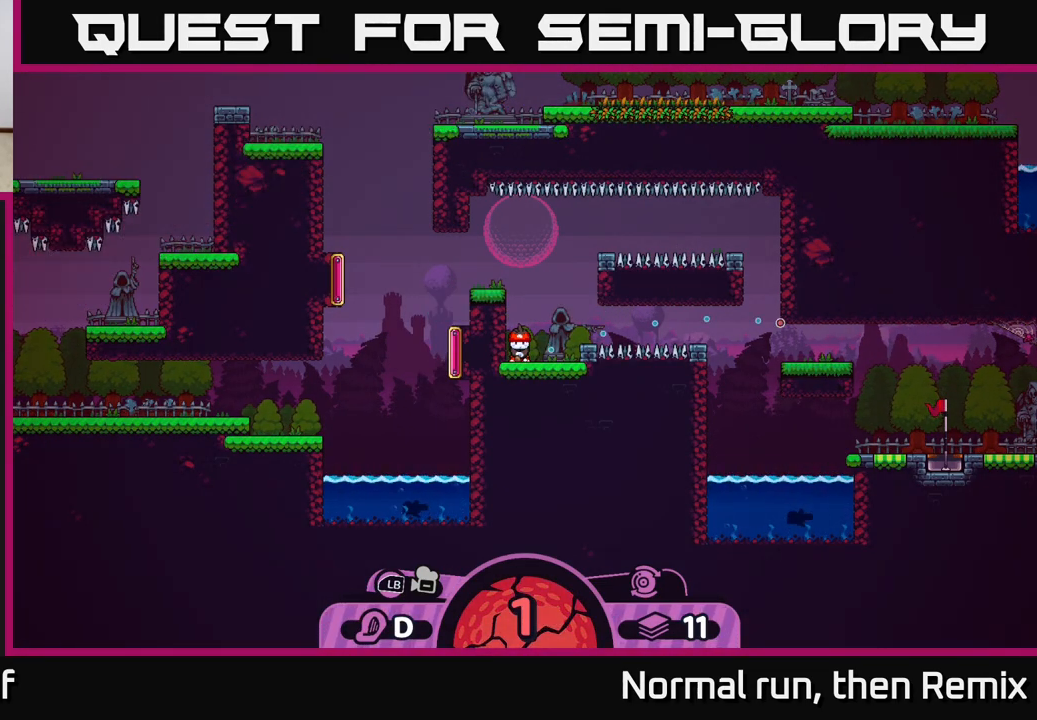
{"buttons": [], "left_stick": "center", "right_stick": "center", "events": [[233, "B", "down"], [350, "B", "up"]]}
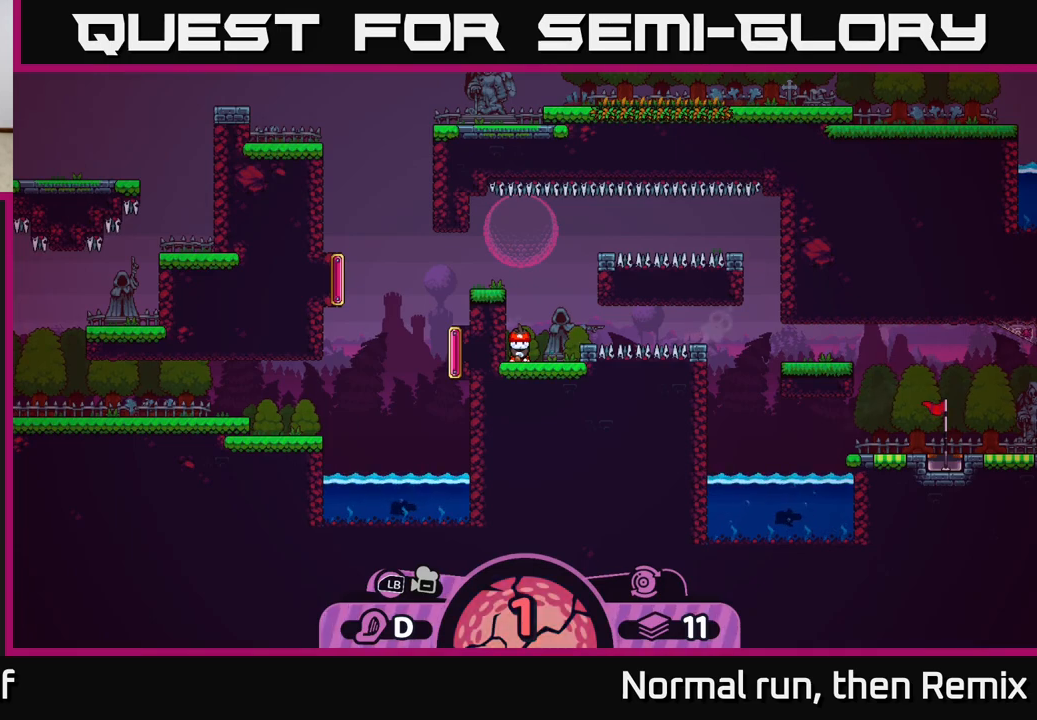
{"buttons": ["A"], "left_stick": "center", "right_stick": "center", "events": [[433, "A", "down"]]}
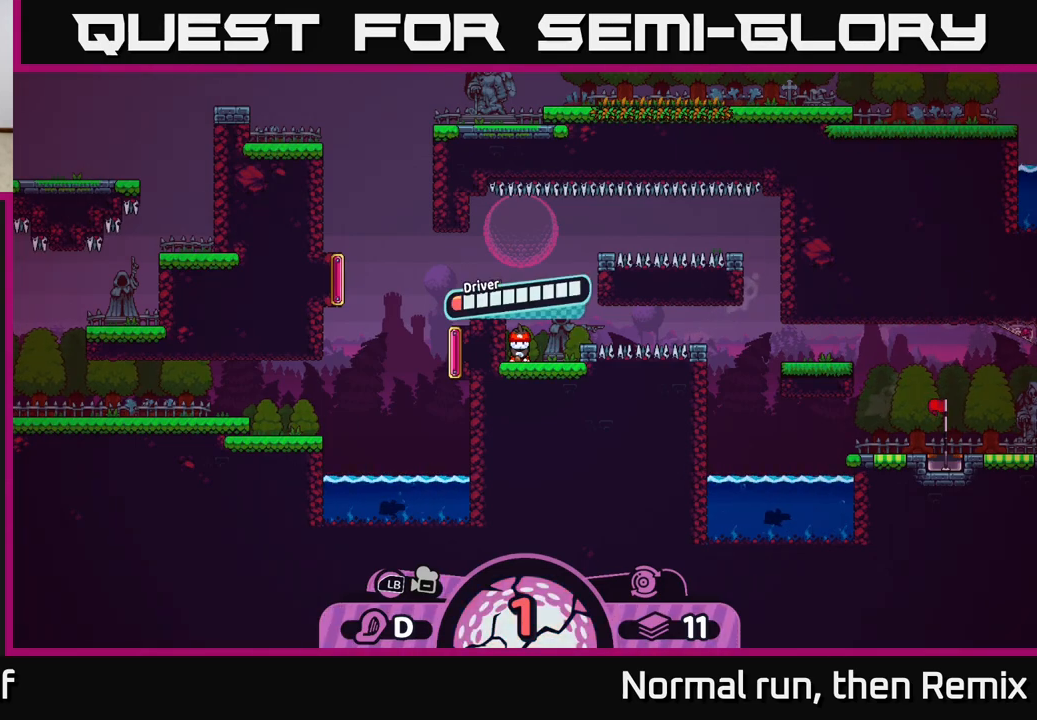
{"buttons": [], "left_stick": "center", "right_stick": "center", "events": [[17, "A", "up"]]}
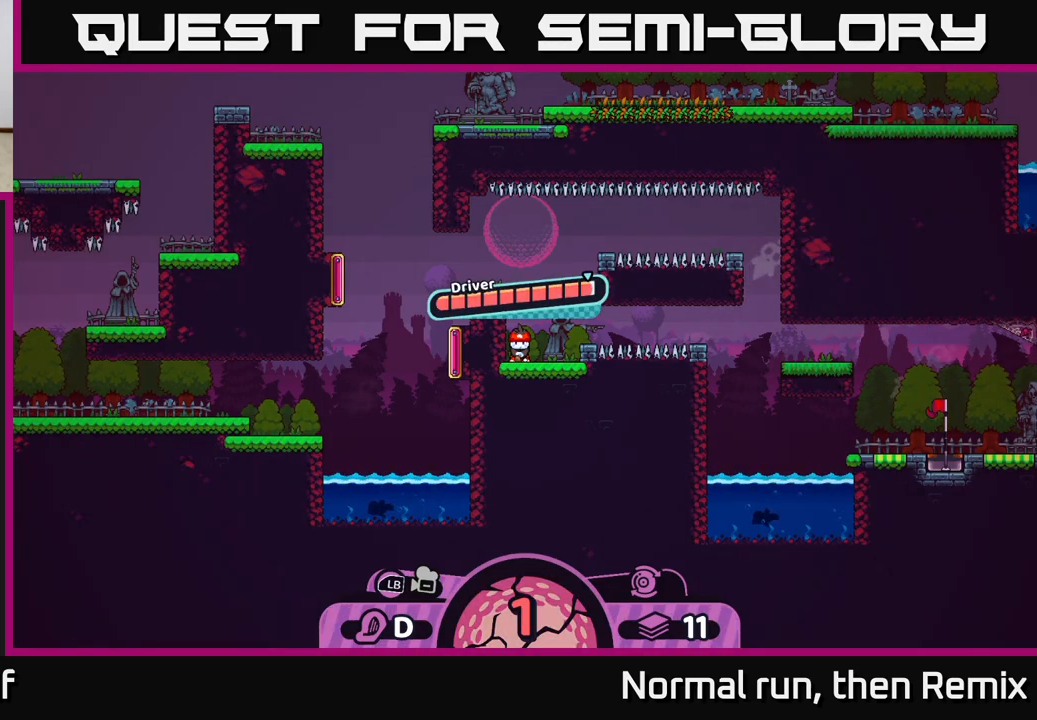
{"buttons": [], "left_stick": "center", "right_stick": "center", "events": []}
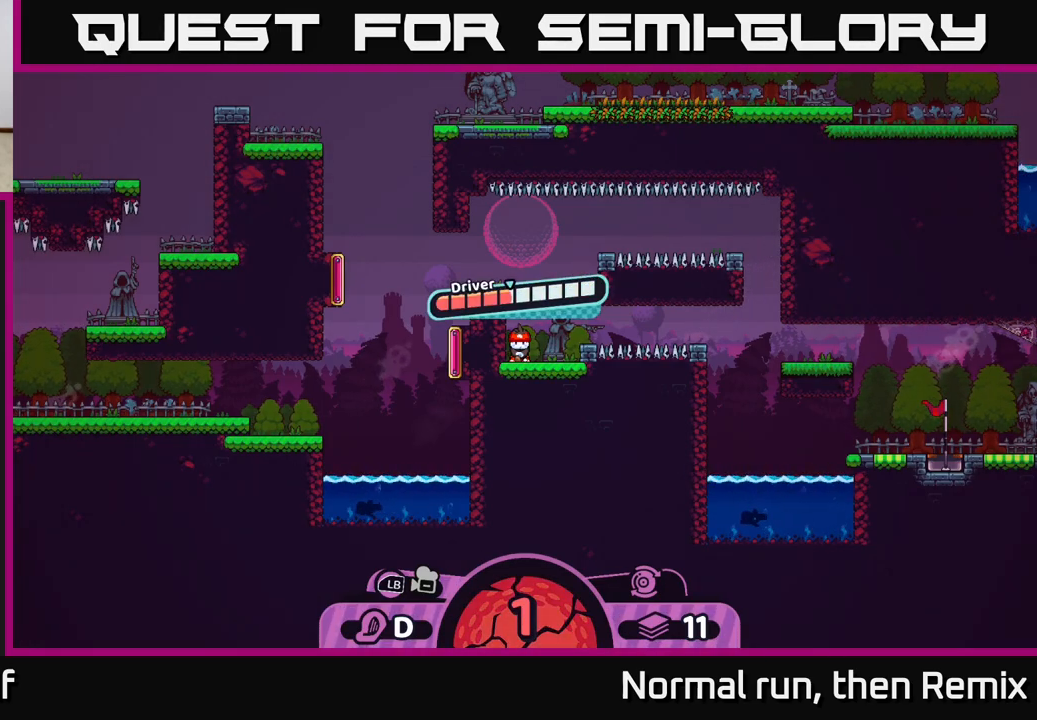
{"buttons": [], "left_stick": "right", "right_stick": "center", "events": [[133, "A", "down"], [183, "left_stick", "right"], [267, "A", "up"]]}
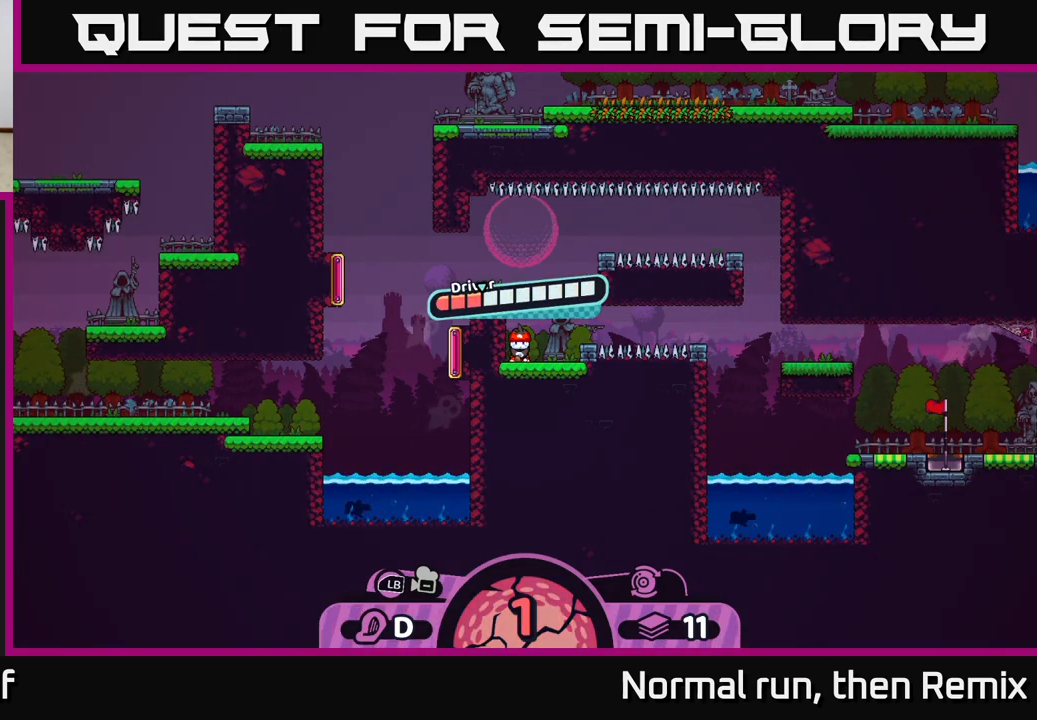
{"buttons": [], "left_stick": "right", "right_stick": "center", "events": []}
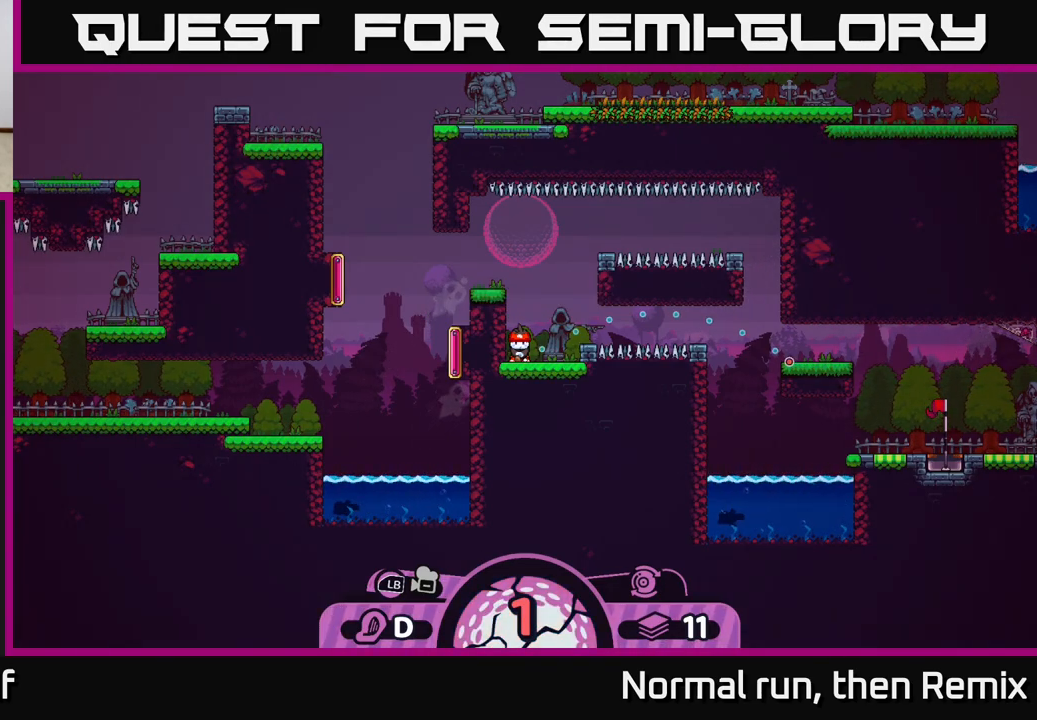
{"buttons": [], "left_stick": "center", "right_stick": "center", "events": [[267, "left_stick", "center"]]}